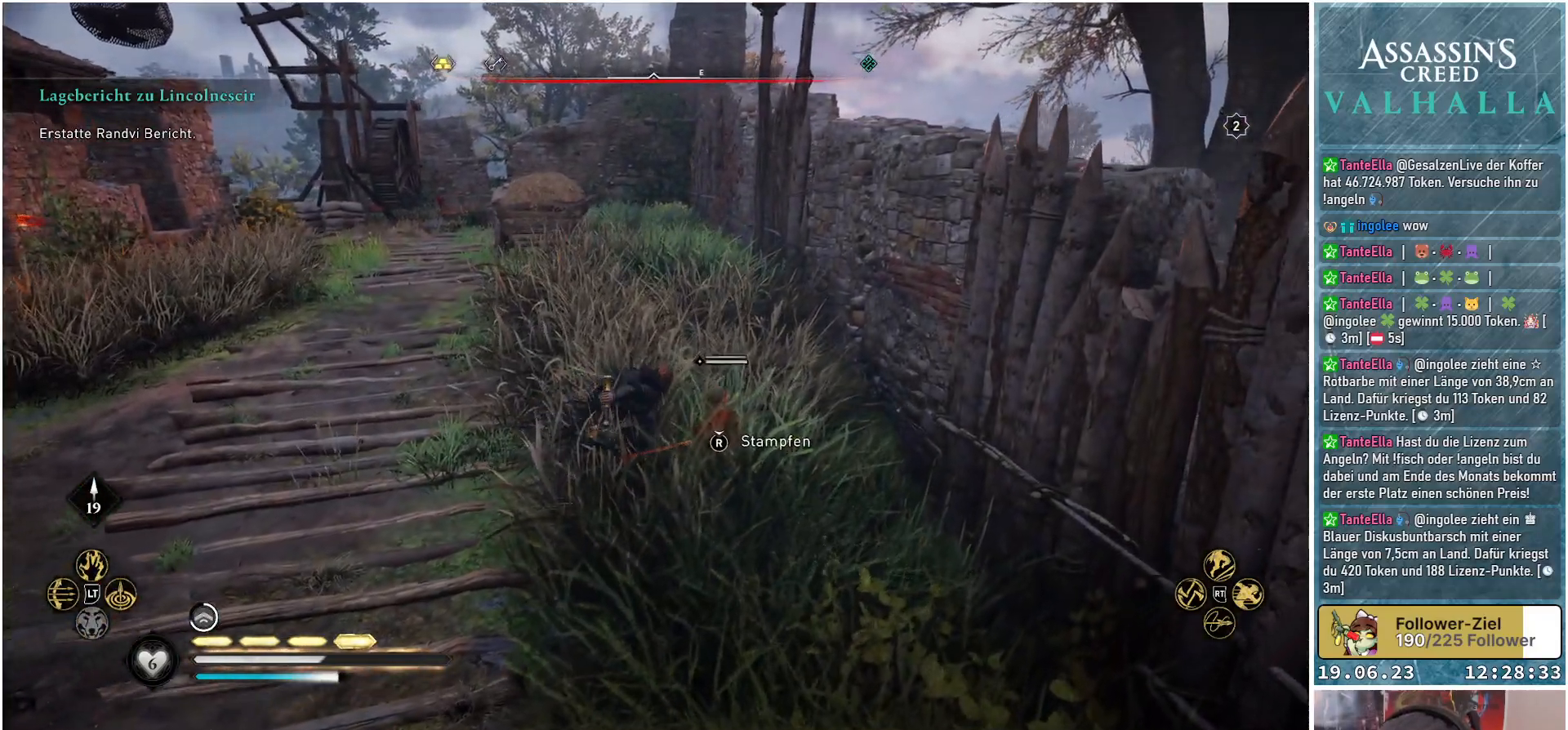
Gameplay with a controller (Xbox layout); each line is a JSON object with the inputs held at the frame after it. "events" lists button and stick changes between this image and that frame as [ms after this image, input, new state], when the widget could be followed in between.
{"buttons": [], "left_stick": "center", "right_stick": "center", "events": [[33, "R3", "up"]]}
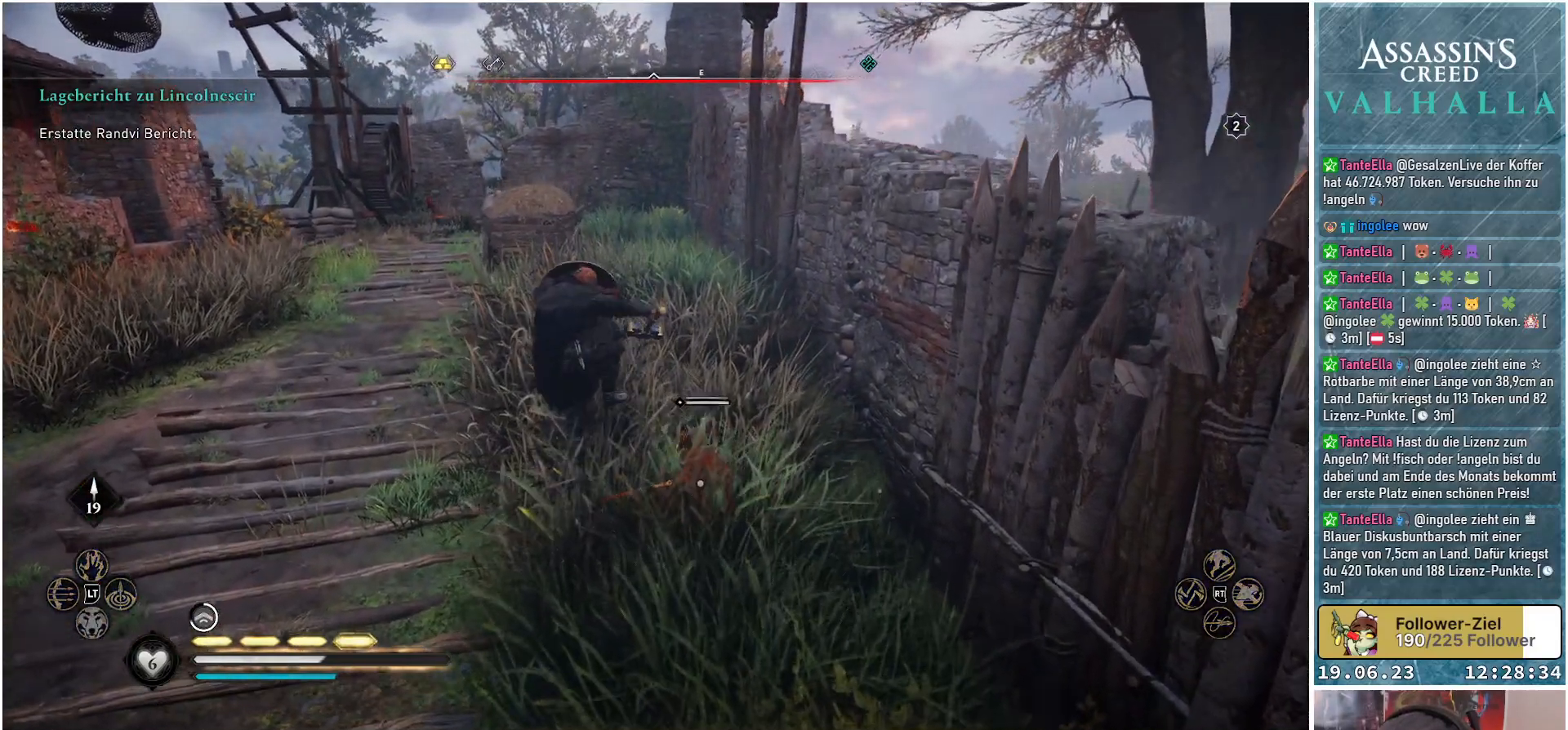
{"buttons": [], "left_stick": "center", "right_stick": "down-right", "events": [[200, "right_stick", "right"], [400, "right_stick", "down-right"]]}
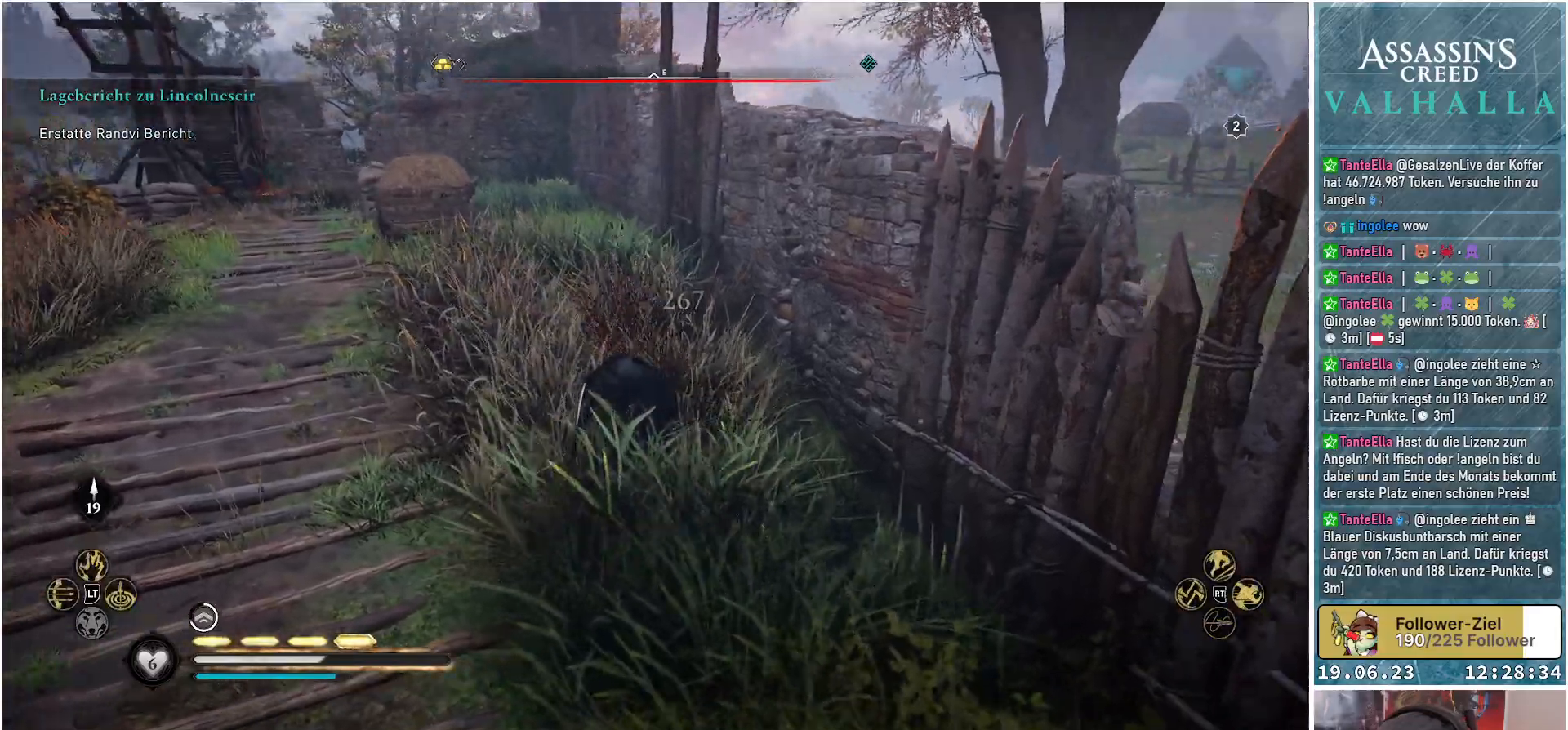
{"buttons": [], "left_stick": "down", "right_stick": "right", "events": [[267, "right_stick", "right"], [400, "left_stick", "down"]]}
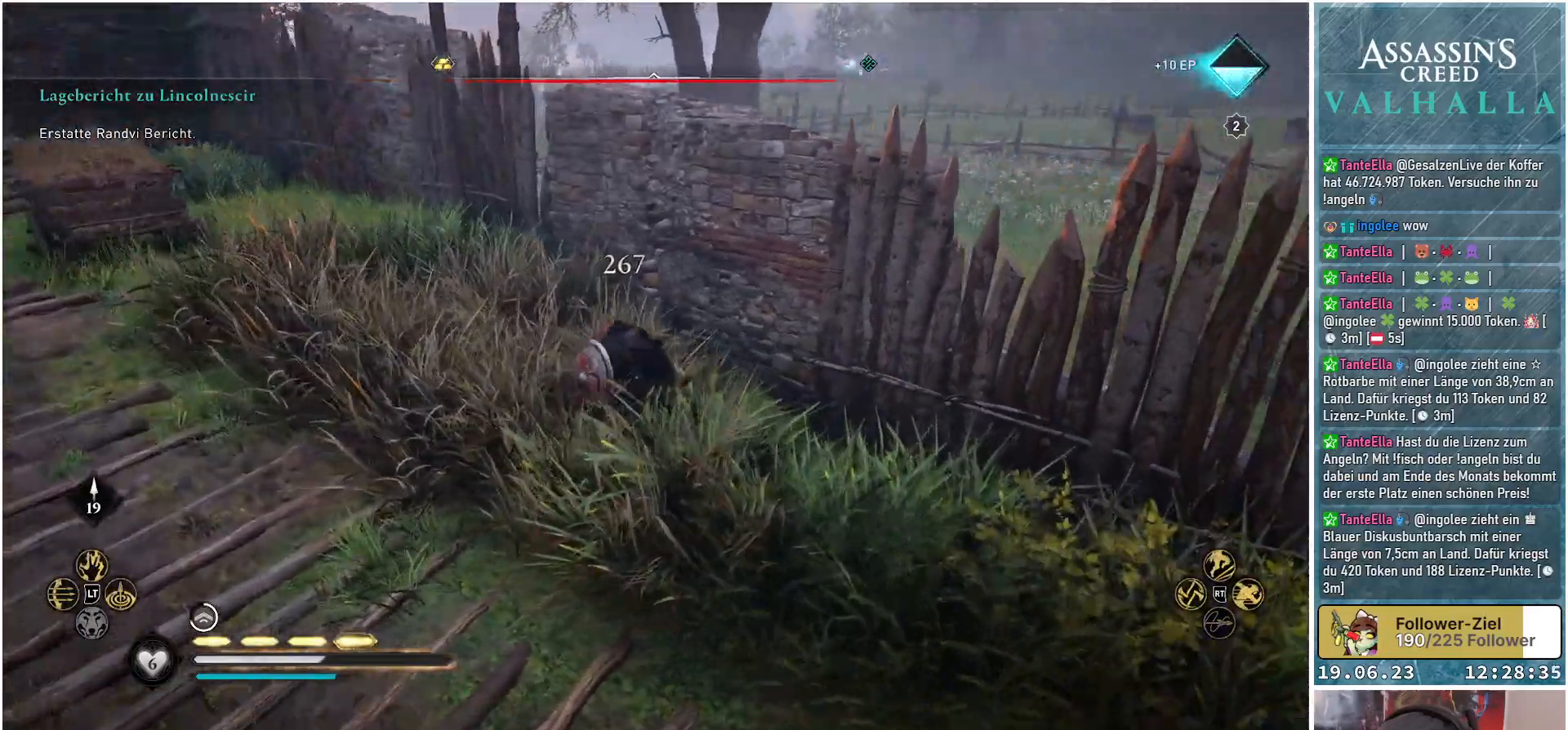
{"buttons": [], "left_stick": "right", "right_stick": "right", "events": [[67, "left_stick", "down-right"], [333, "left_stick", "right"]]}
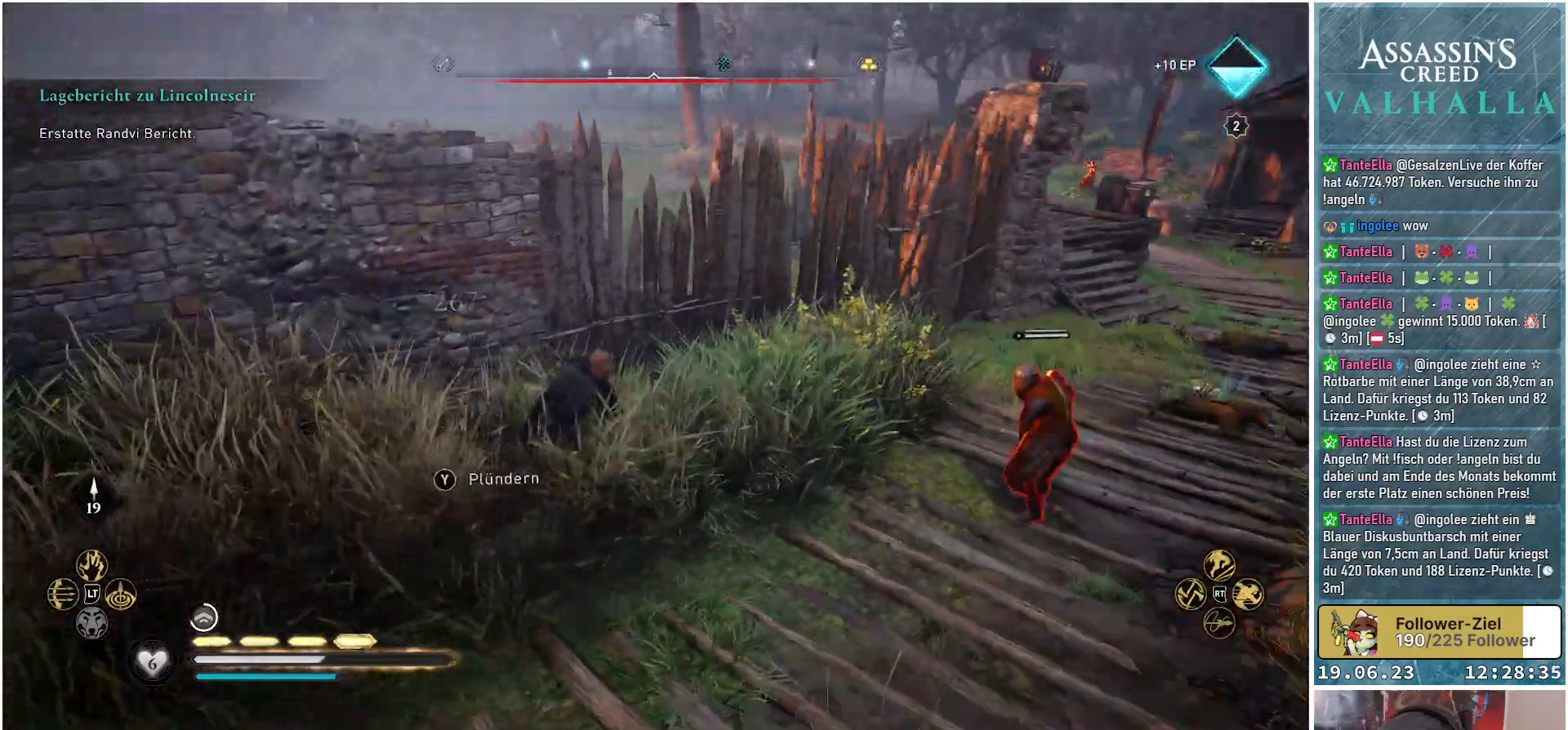
{"buttons": [], "left_stick": "up-right", "right_stick": "center", "events": [[150, "R2", "down"], [200, "right_stick", "center"], [267, "left_stick", "up-right"], [317, "R2", "up"]]}
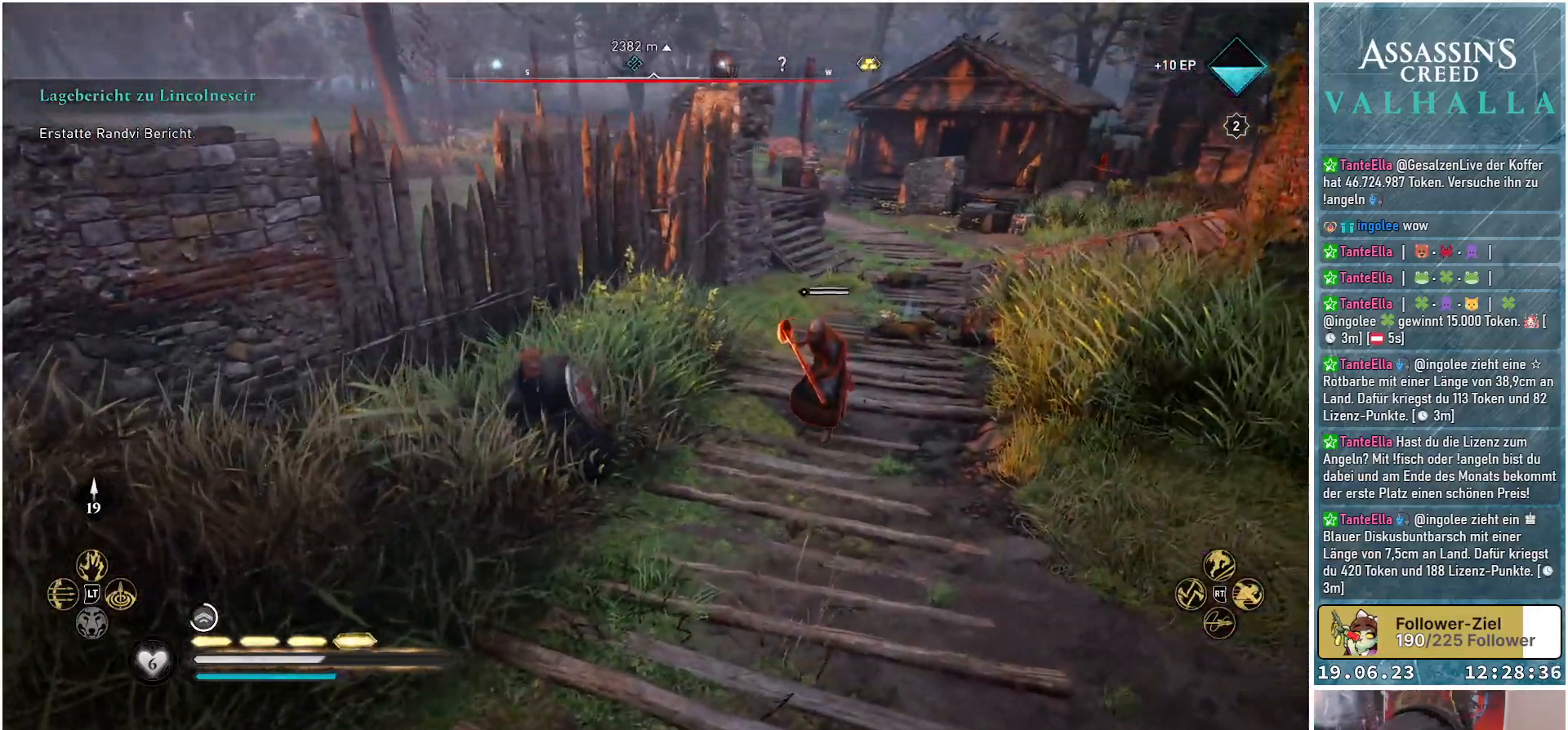
{"buttons": [], "left_stick": "up-right", "right_stick": "center", "events": []}
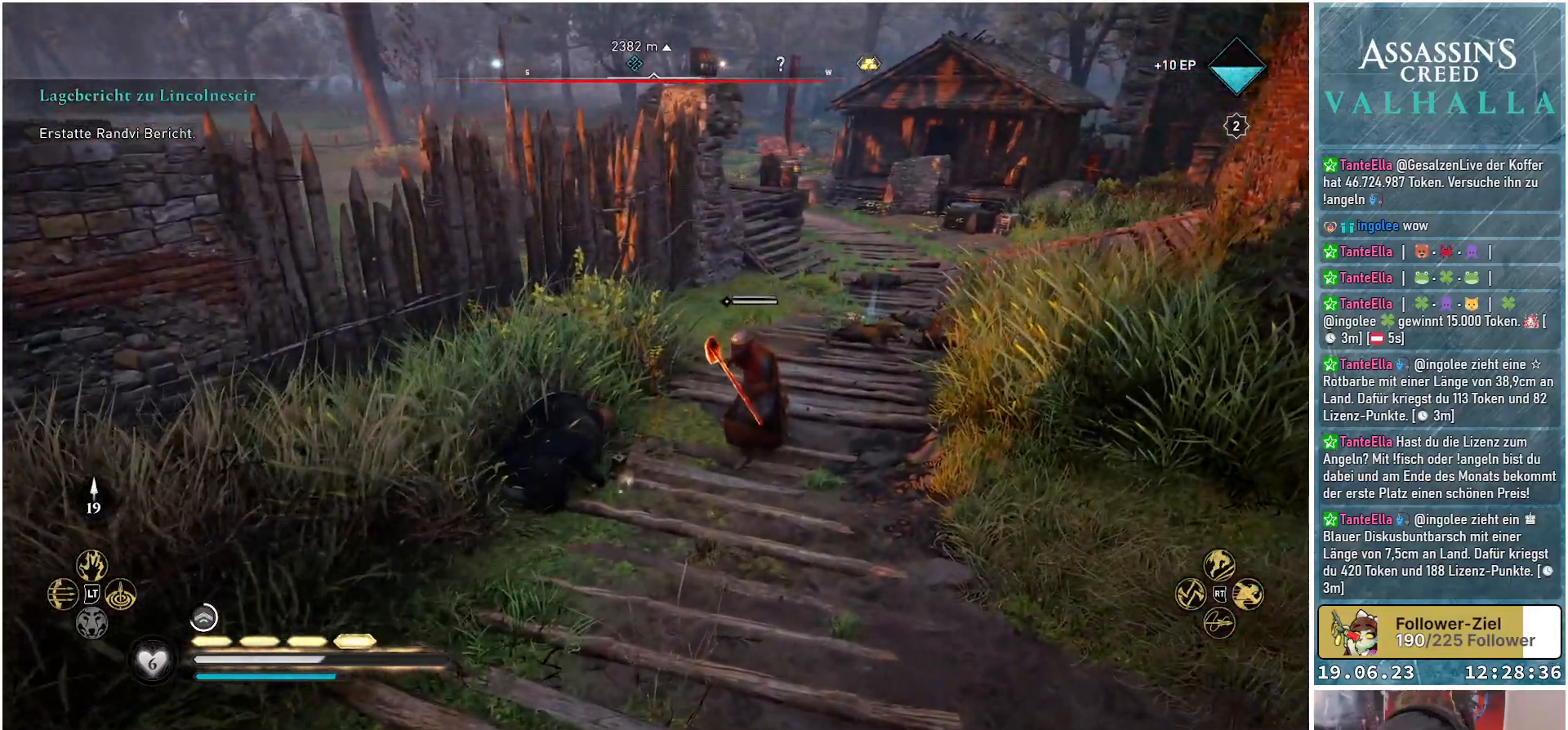
{"buttons": [], "left_stick": "up-right", "right_stick": "center", "events": [[350, "R1", "down"], [467, "R1", "up"]]}
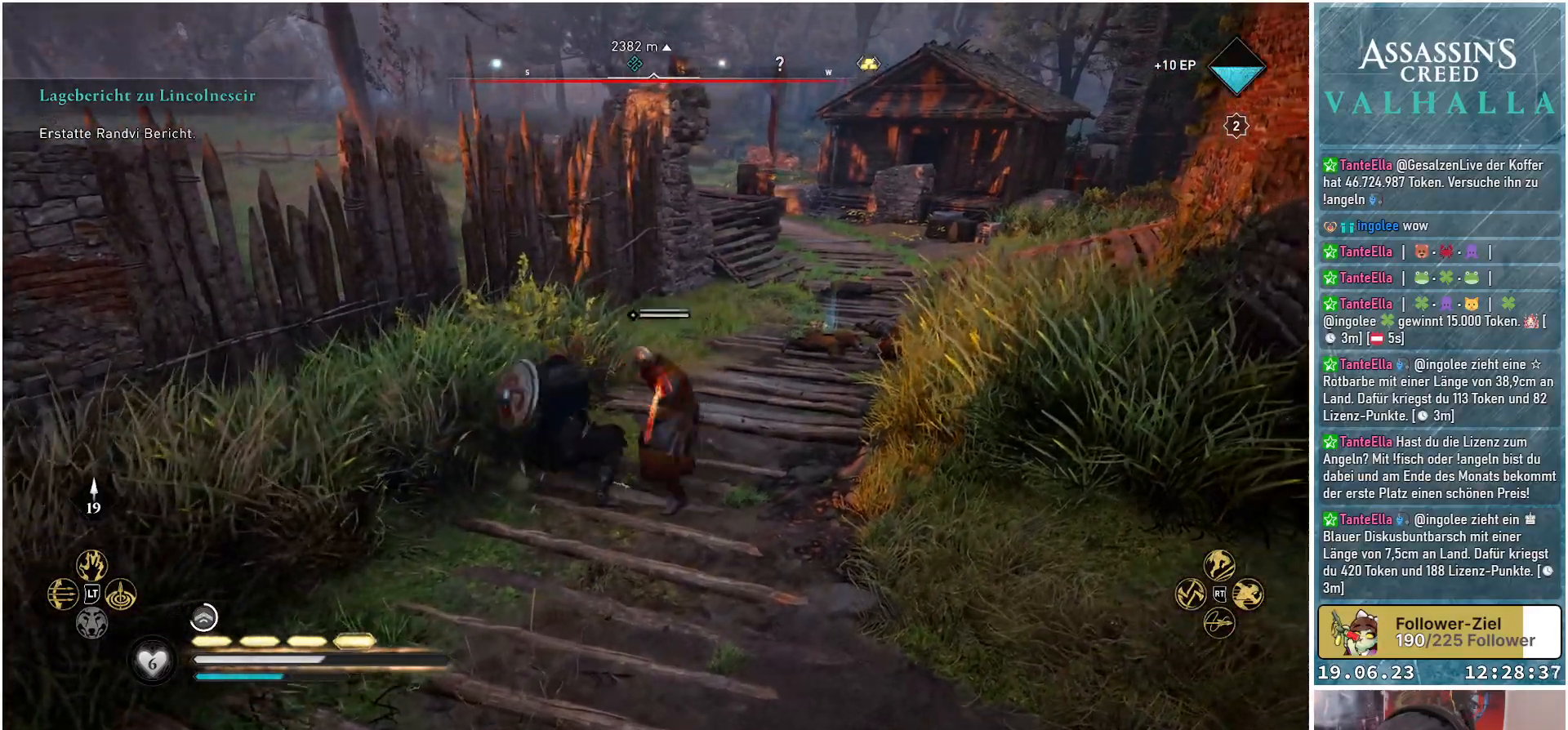
{"buttons": ["R1"], "left_stick": "center", "right_stick": "center", "events": [[67, "left_stick", "center"], [383, "R1", "down"]]}
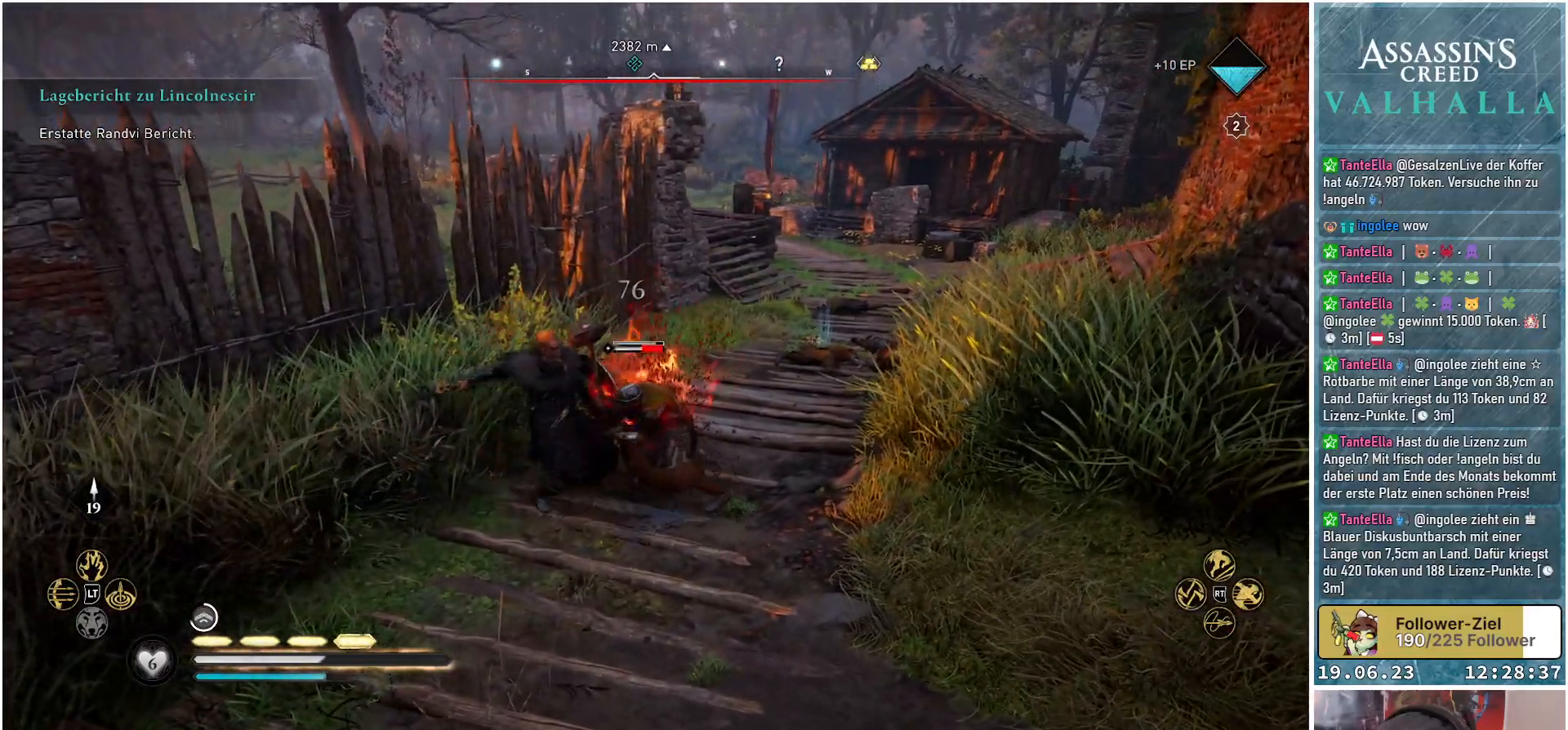
{"buttons": [], "left_stick": "center", "right_stick": "center", "events": [[17, "R1", "up"], [167, "R1", "down"], [267, "R1", "up"]]}
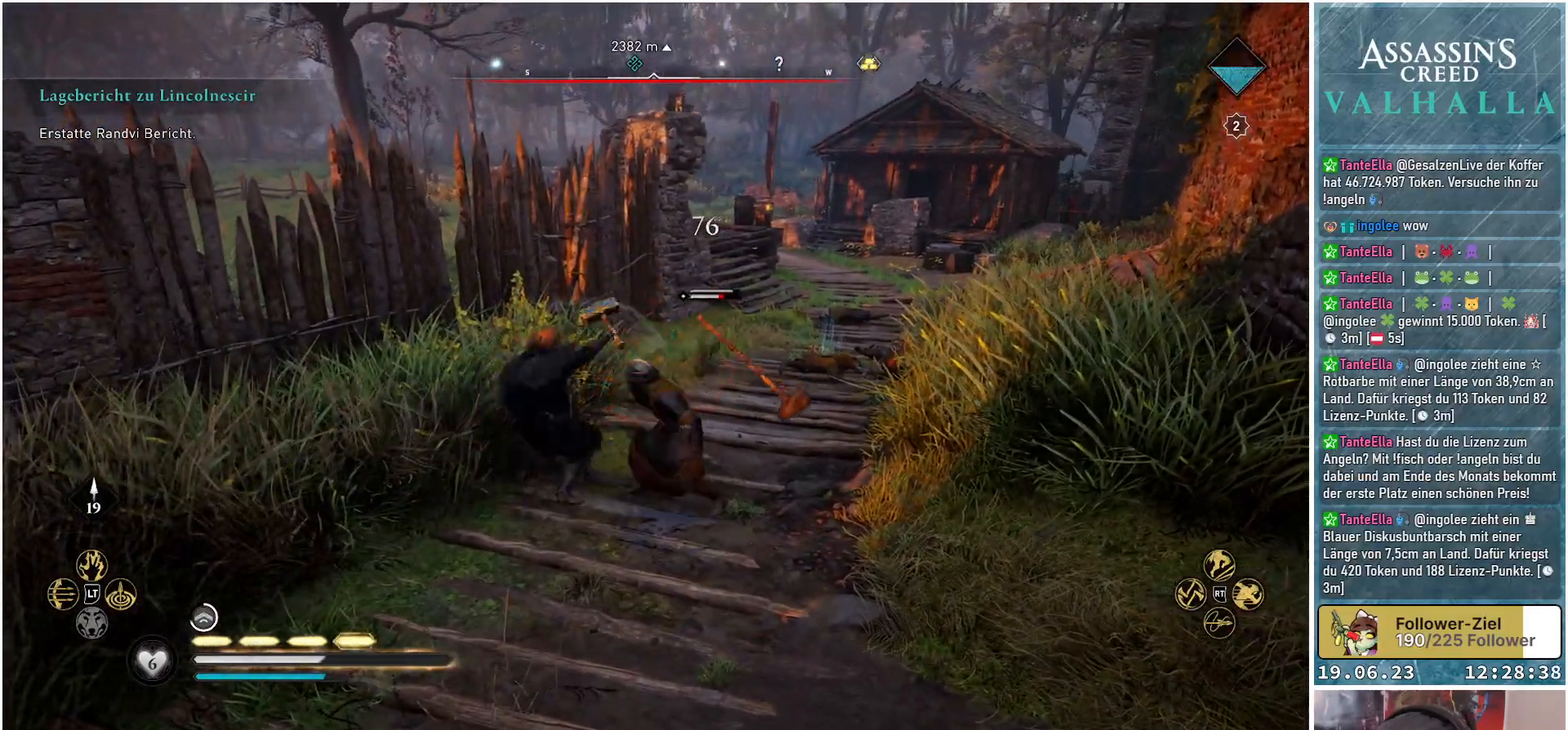
{"buttons": [], "left_stick": "center", "right_stick": "center", "events": [[117, "X", "down"], [250, "X", "up"]]}
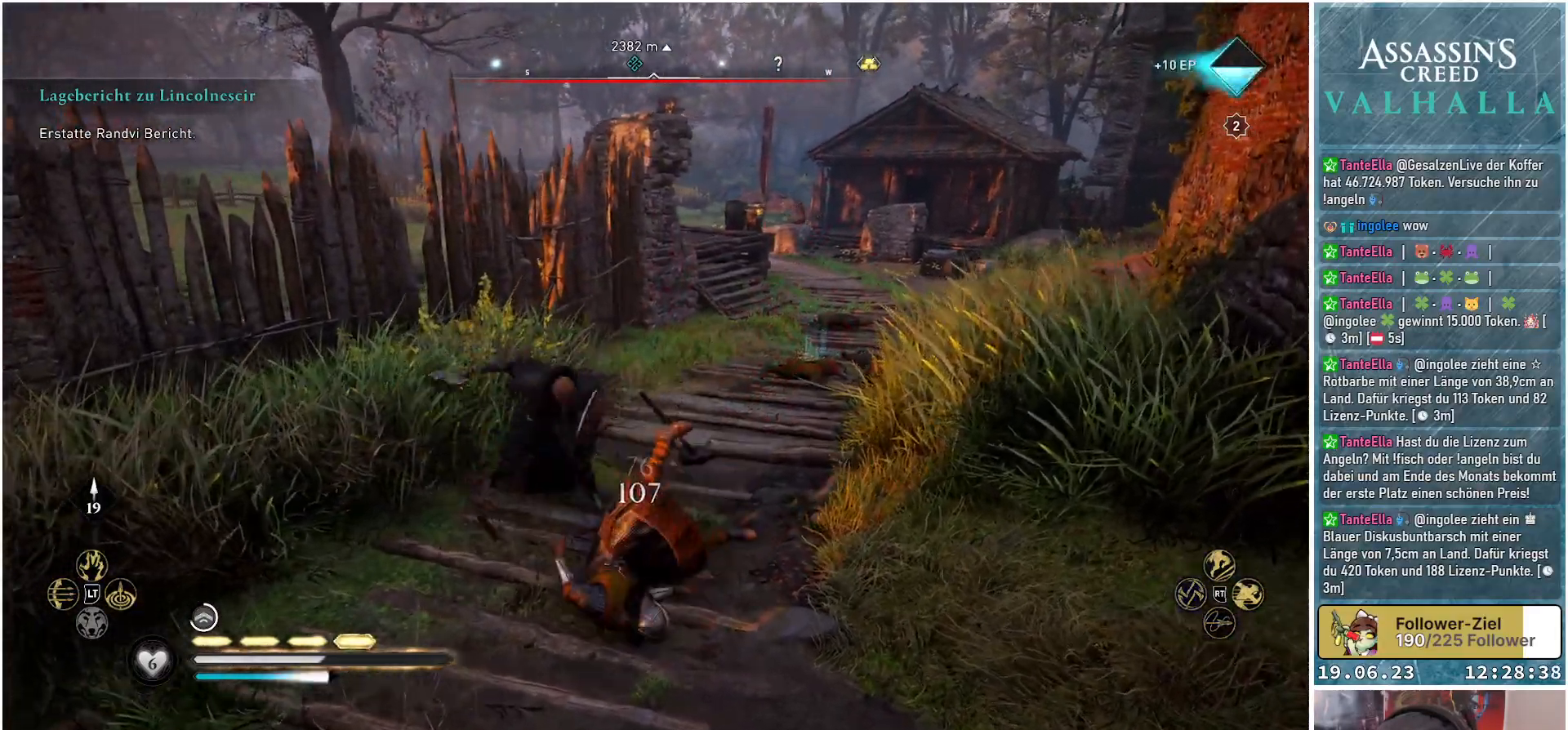
{"buttons": [], "left_stick": "down-left", "right_stick": "left", "events": [[233, "right_stick", "left"], [283, "left_stick", "down-left"]]}
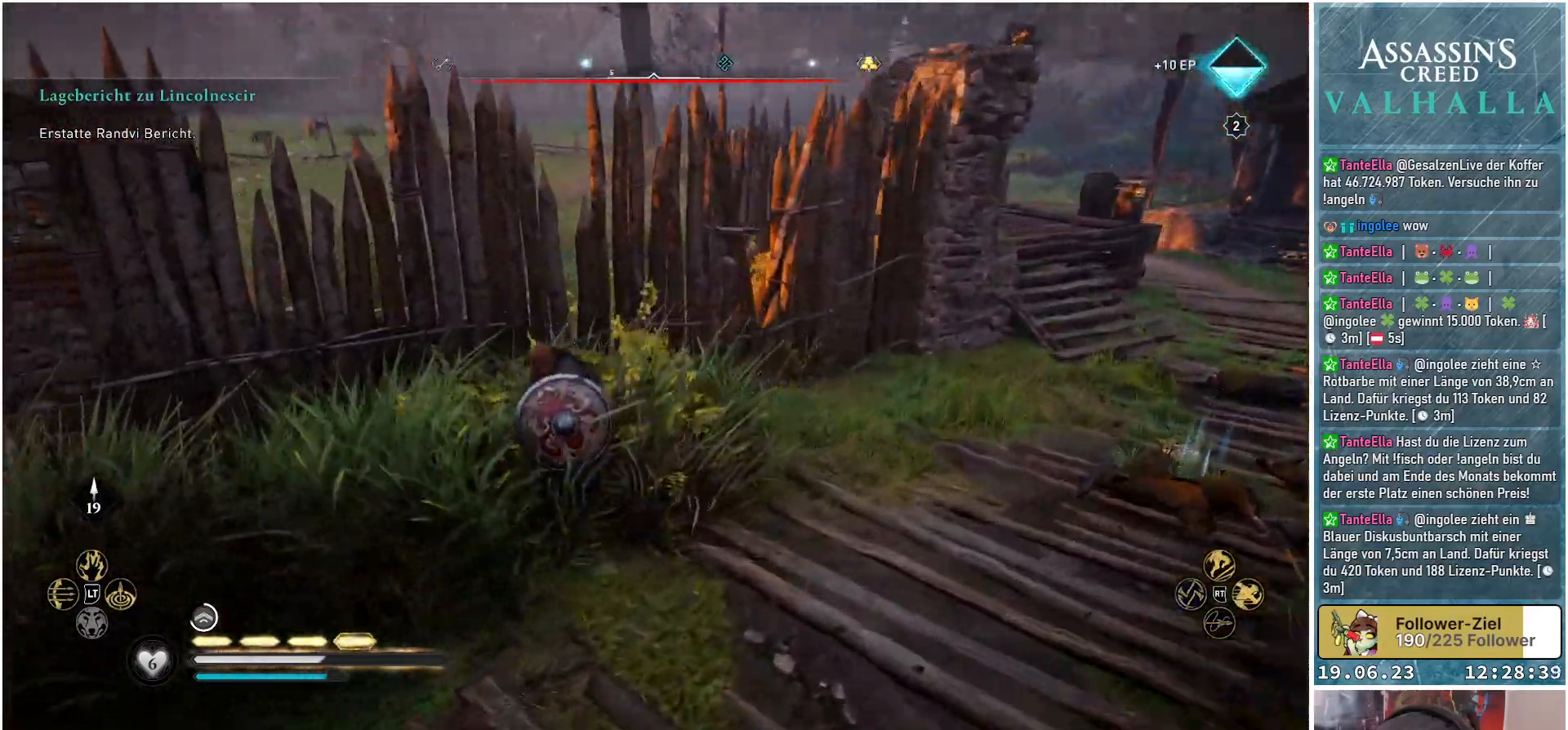
{"buttons": [], "left_stick": "left", "right_stick": "left", "events": [[417, "left_stick", "left"]]}
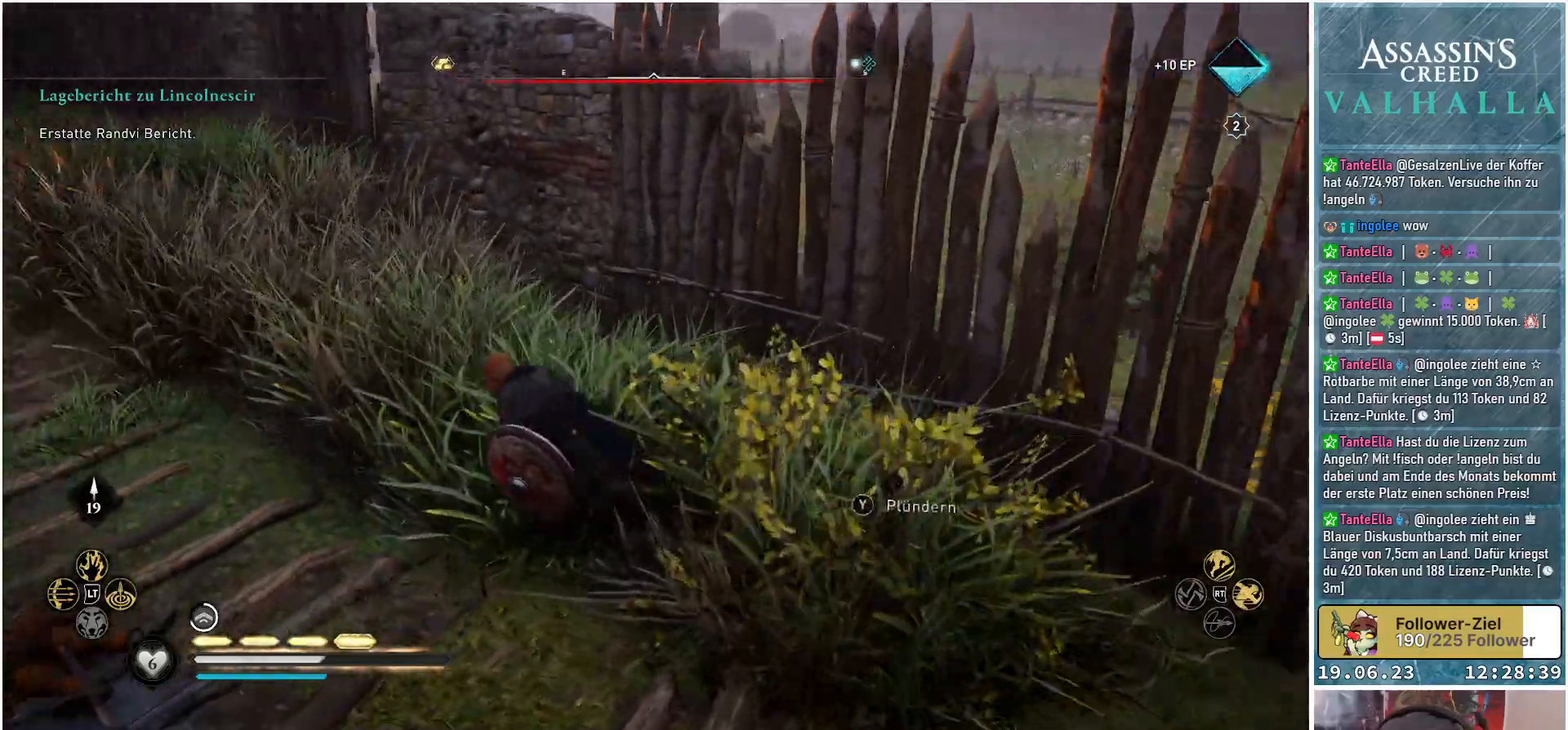
{"buttons": ["L3"], "left_stick": "up-left", "right_stick": "up", "events": [[33, "left_stick", "up-left"], [300, "right_stick", "center"], [400, "L3", "down"], [467, "right_stick", "up"]]}
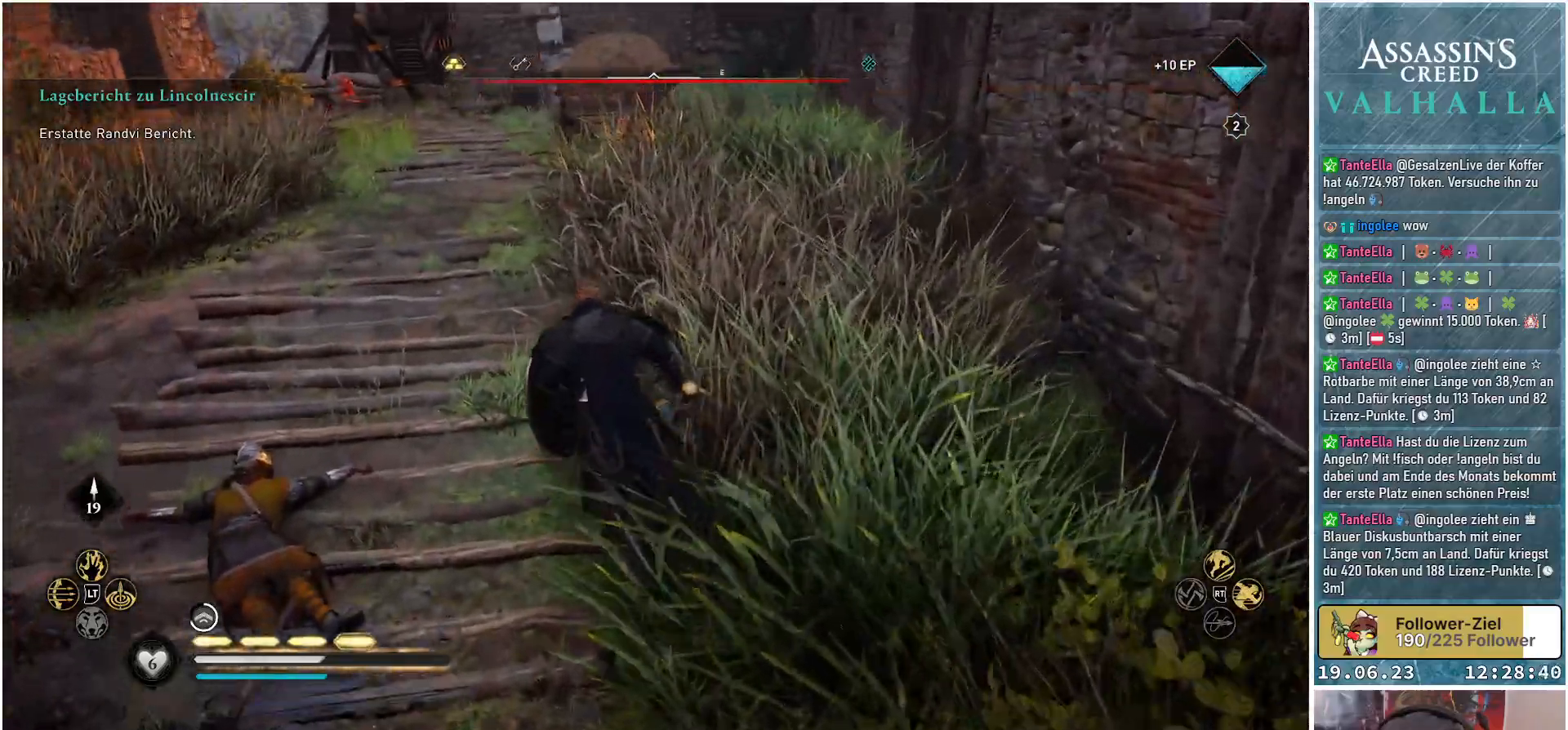
{"buttons": [], "left_stick": "up", "right_stick": "center", "events": [[33, "L3", "up"], [33, "left_stick", "up"], [150, "right_stick", "center"]]}
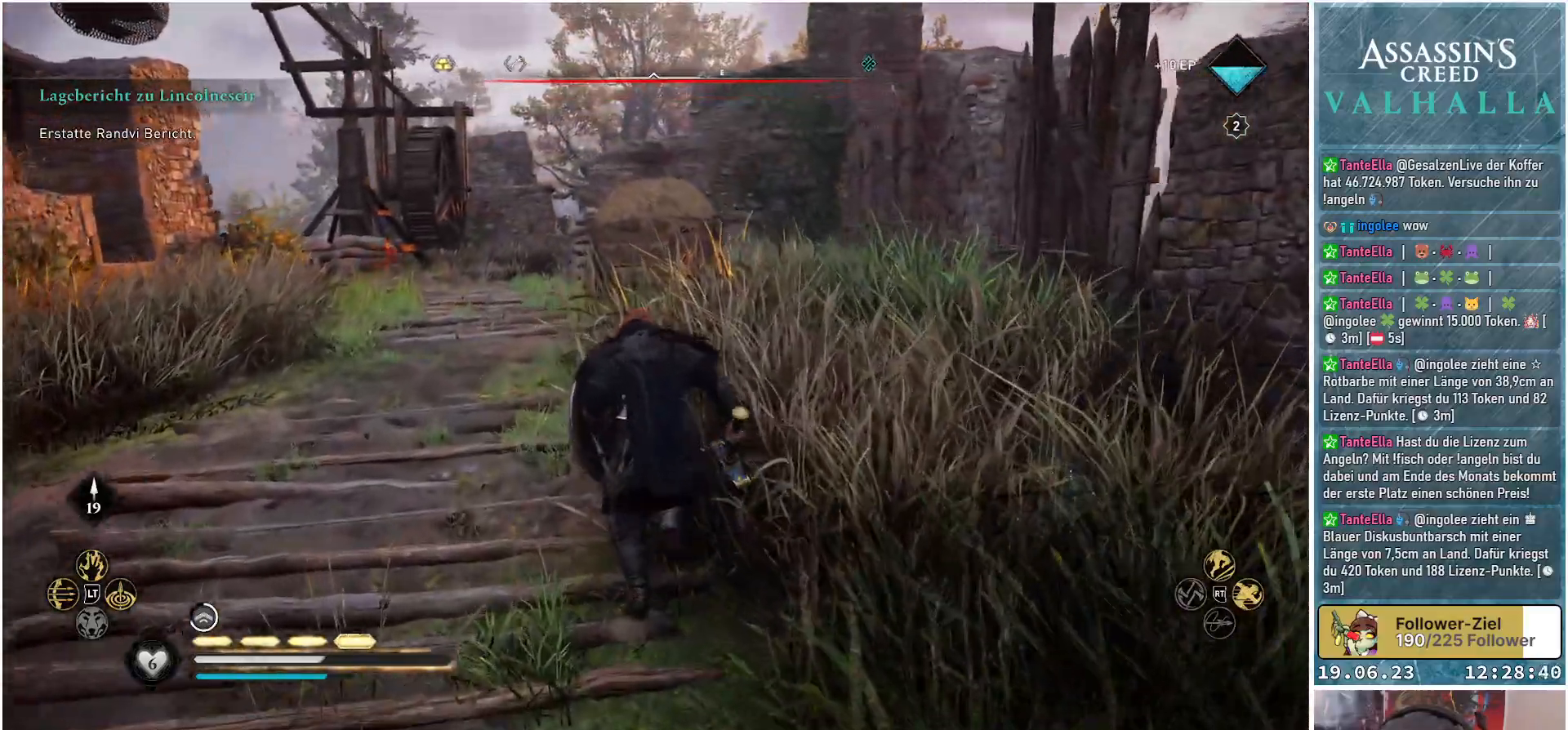
{"buttons": [], "left_stick": "up", "right_stick": "center", "events": []}
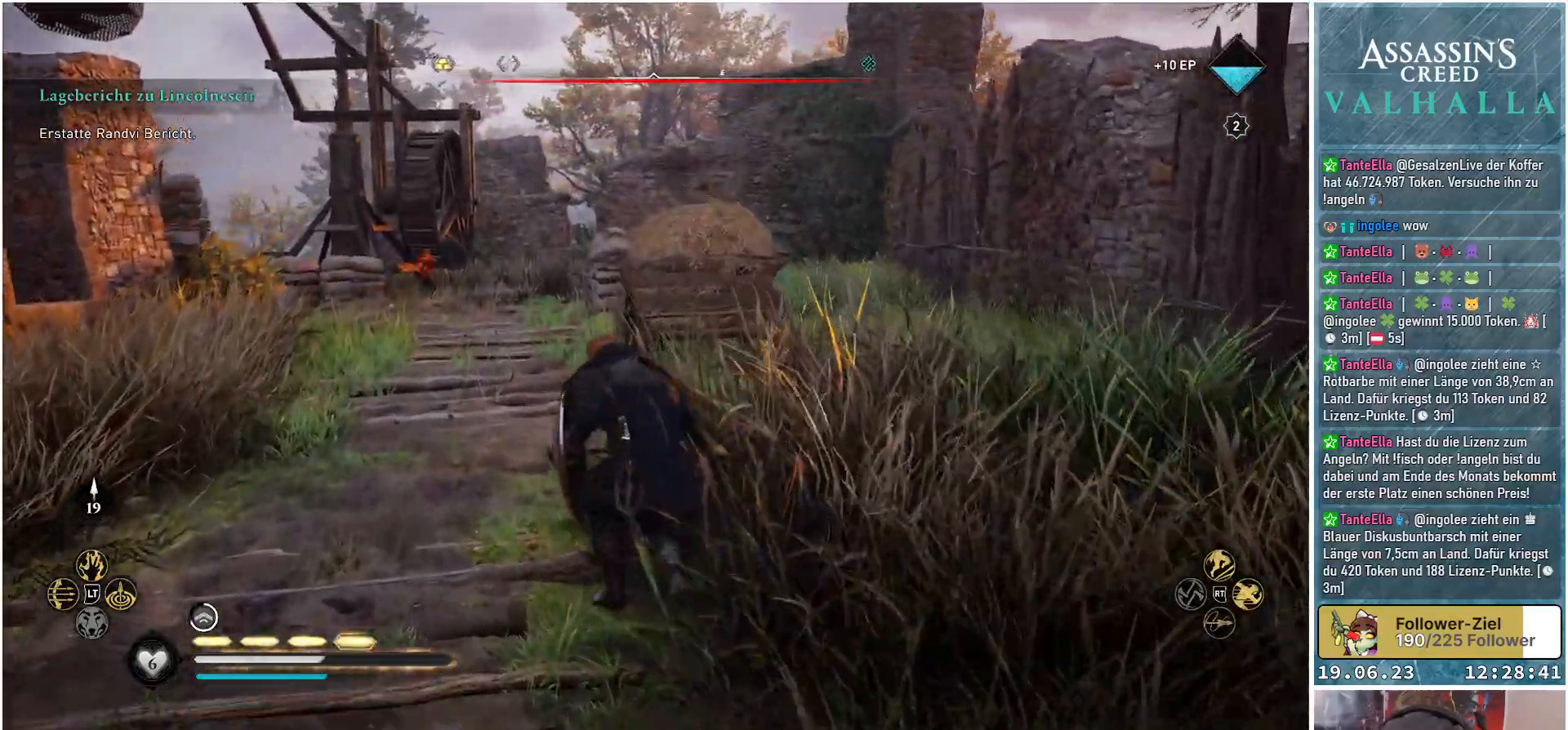
{"buttons": [], "left_stick": "up", "right_stick": "down-left", "events": [[450, "right_stick", "down"], [500, "right_stick", "down-left"]]}
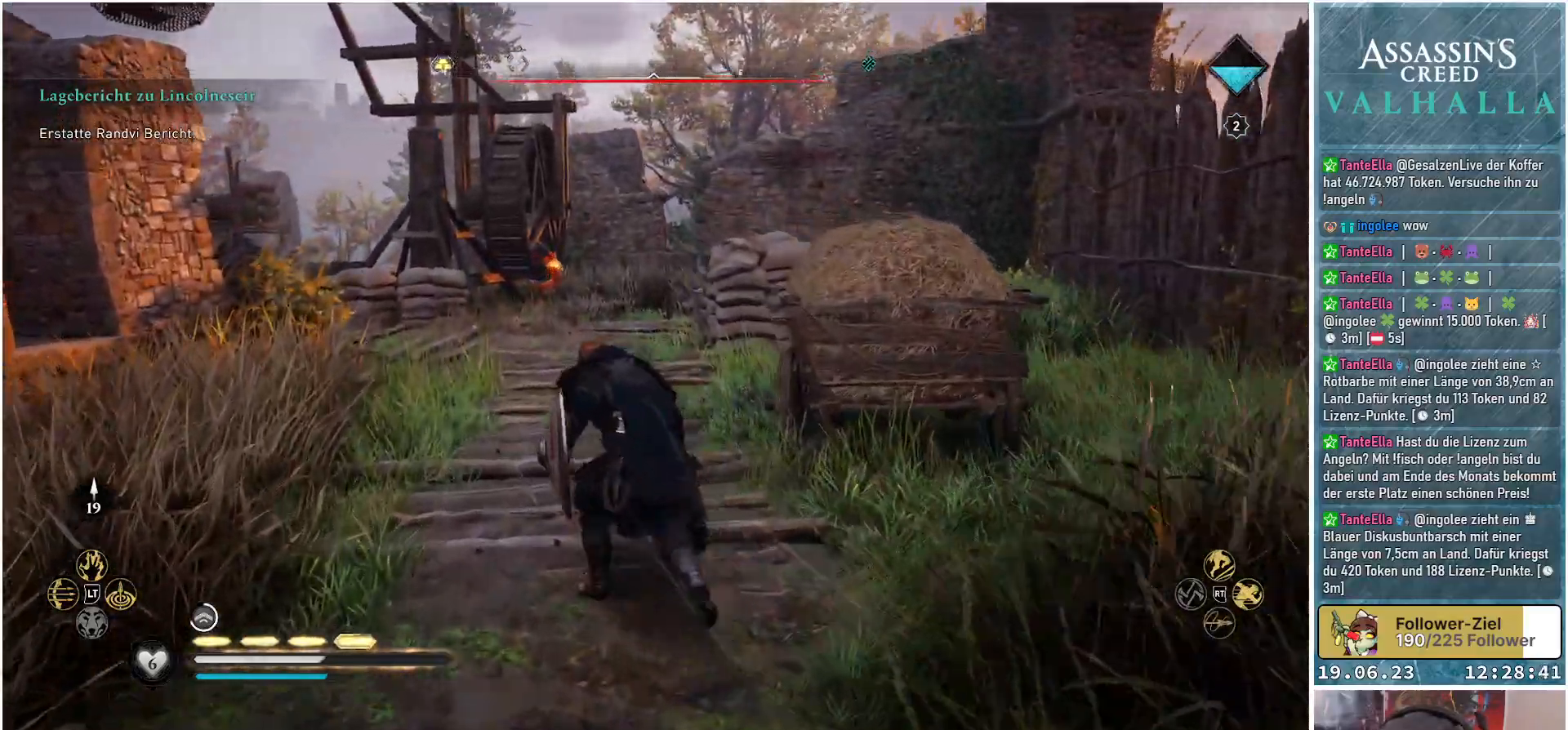
{"buttons": [], "left_stick": "up", "right_stick": "center", "events": [[117, "right_stick", "center"]]}
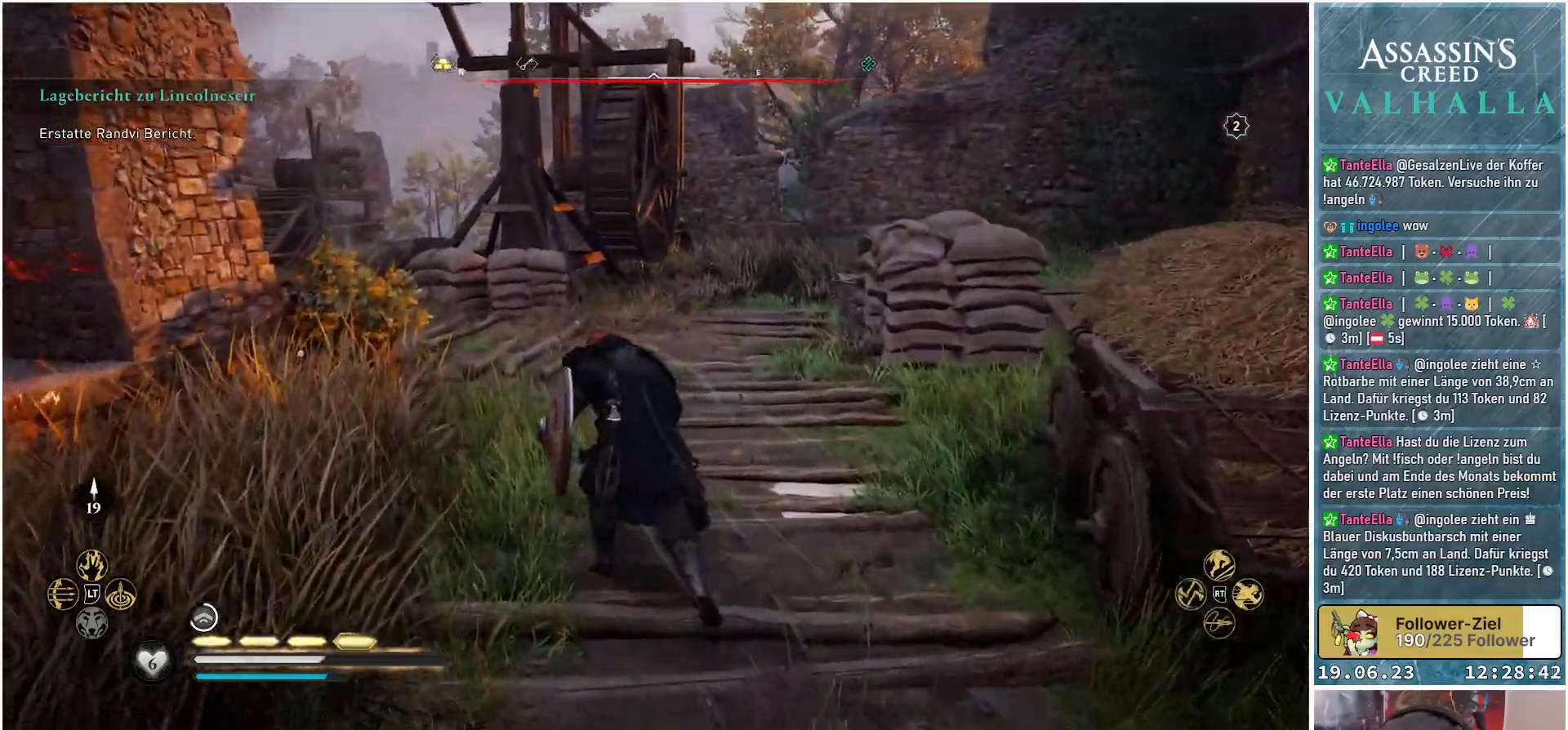
{"buttons": [], "left_stick": "up", "right_stick": "center", "events": []}
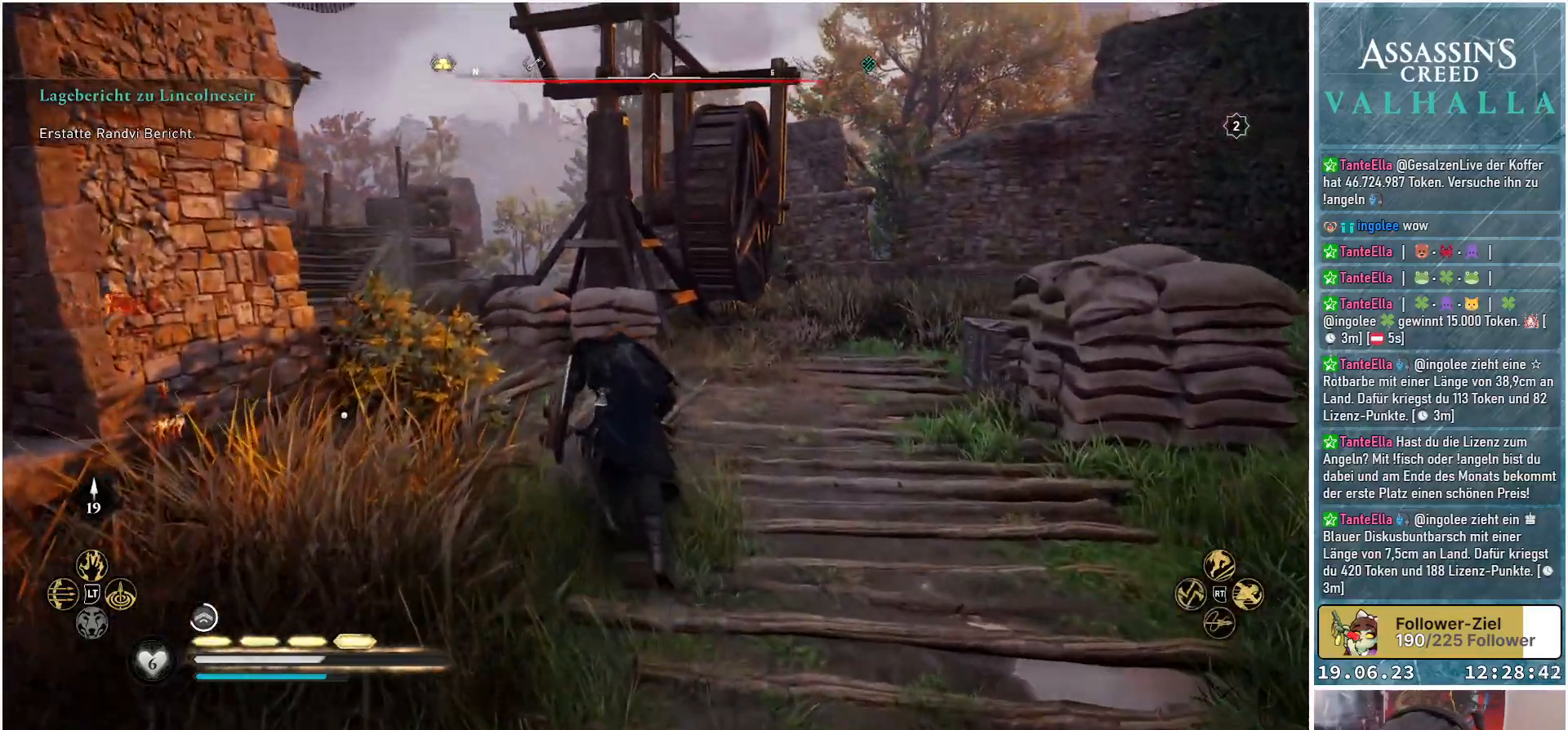
{"buttons": [], "left_stick": "up", "right_stick": "center", "events": []}
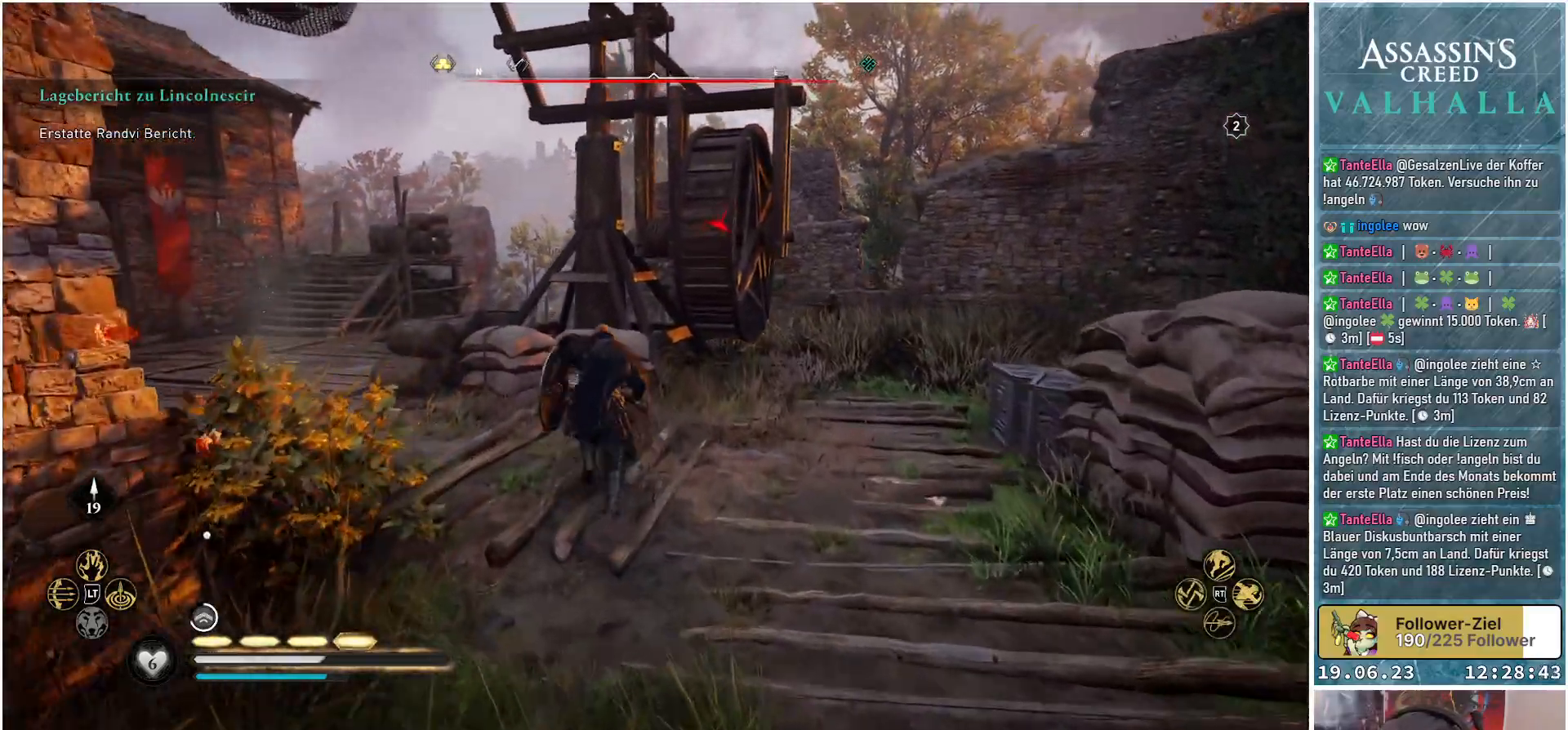
{"buttons": [], "left_stick": "up-right", "right_stick": "center", "events": [[83, "right_stick", "down"], [133, "left_stick", "up-right"], [133, "right_stick", "down-right"], [333, "right_stick", "right"], [500, "right_stick", "center"]]}
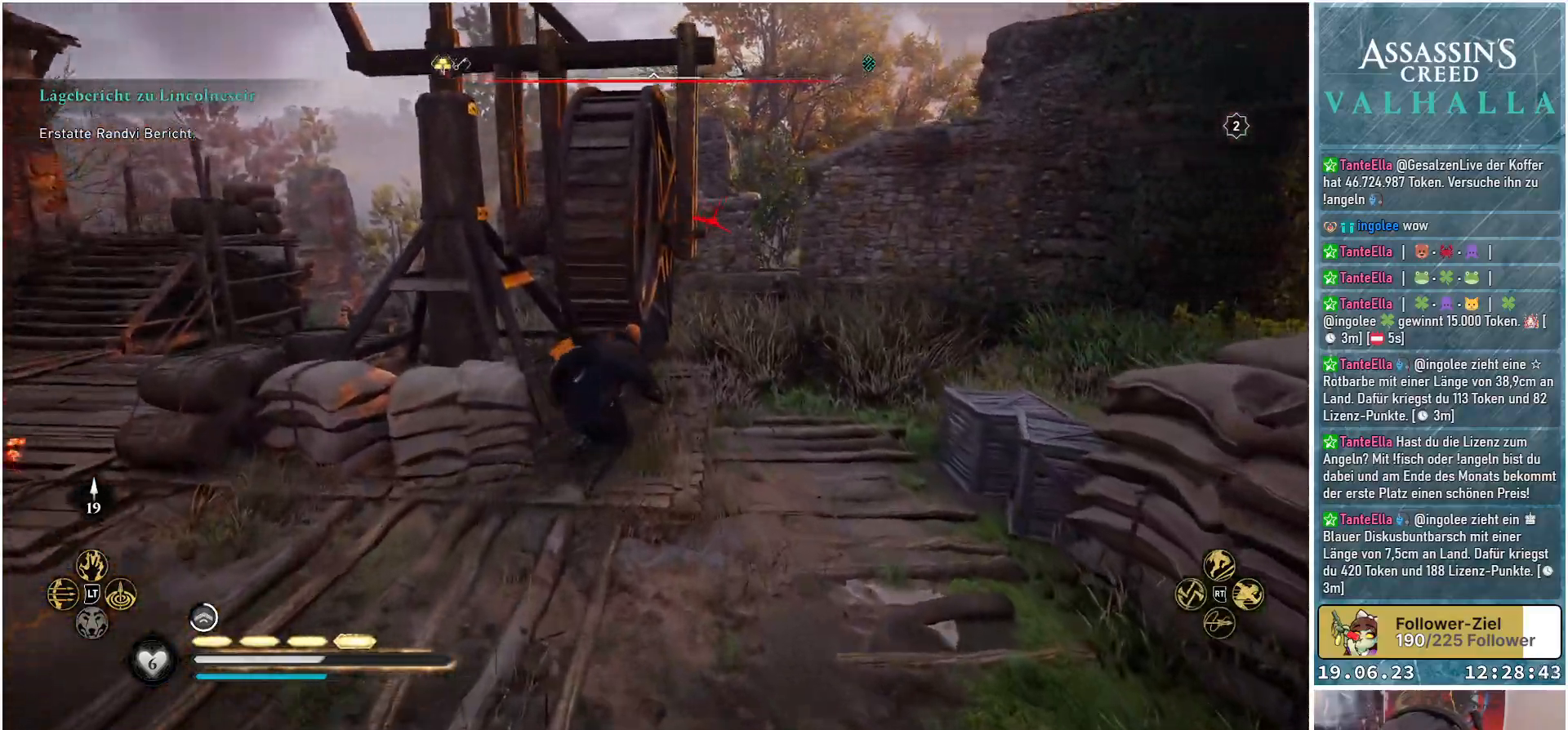
{"buttons": [], "left_stick": "up-right", "right_stick": "down", "events": [[217, "right_stick", "down"]]}
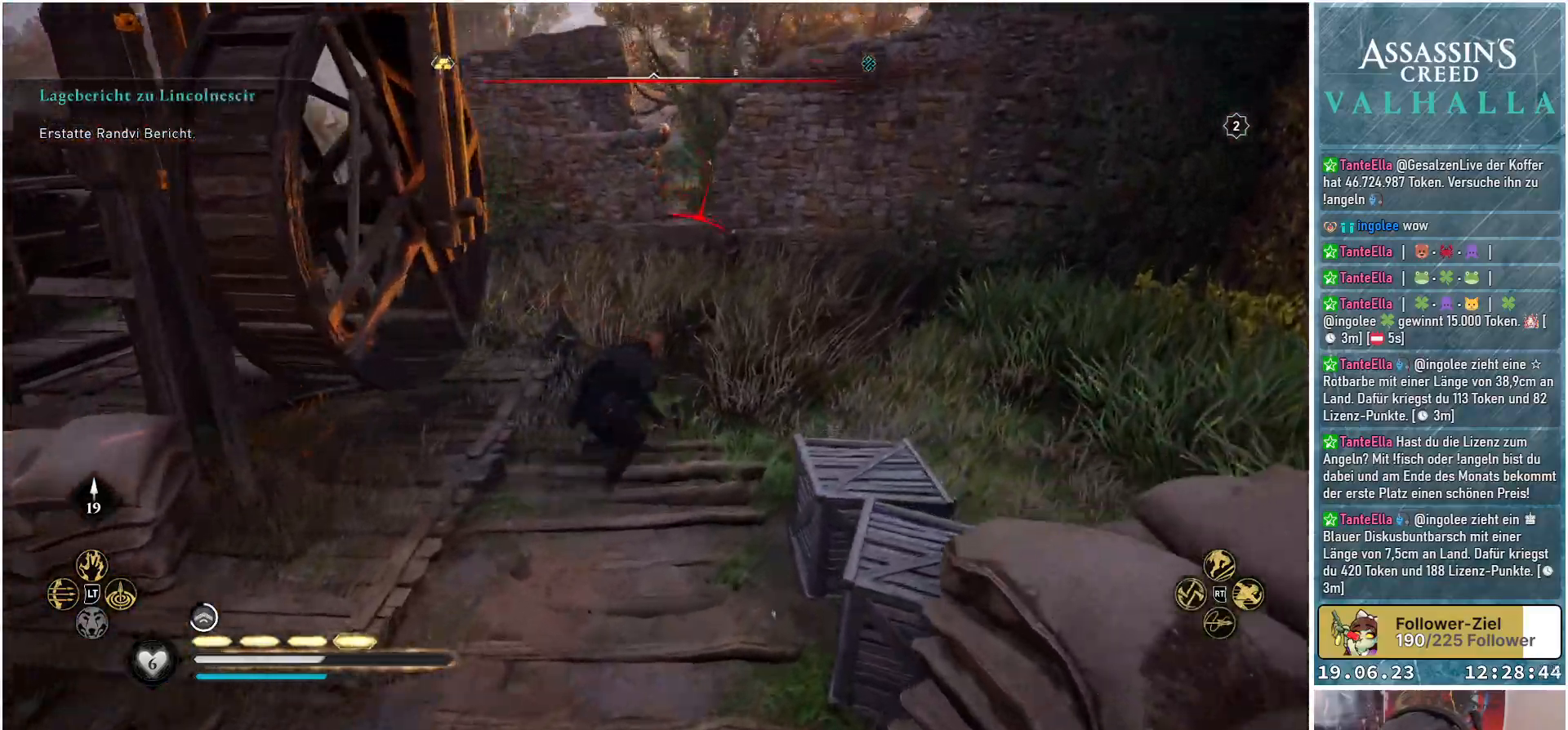
{"buttons": [], "left_stick": "up-left", "right_stick": "center", "events": [[33, "left_stick", "up"], [67, "right_stick", "center"], [150, "left_stick", "up-left"]]}
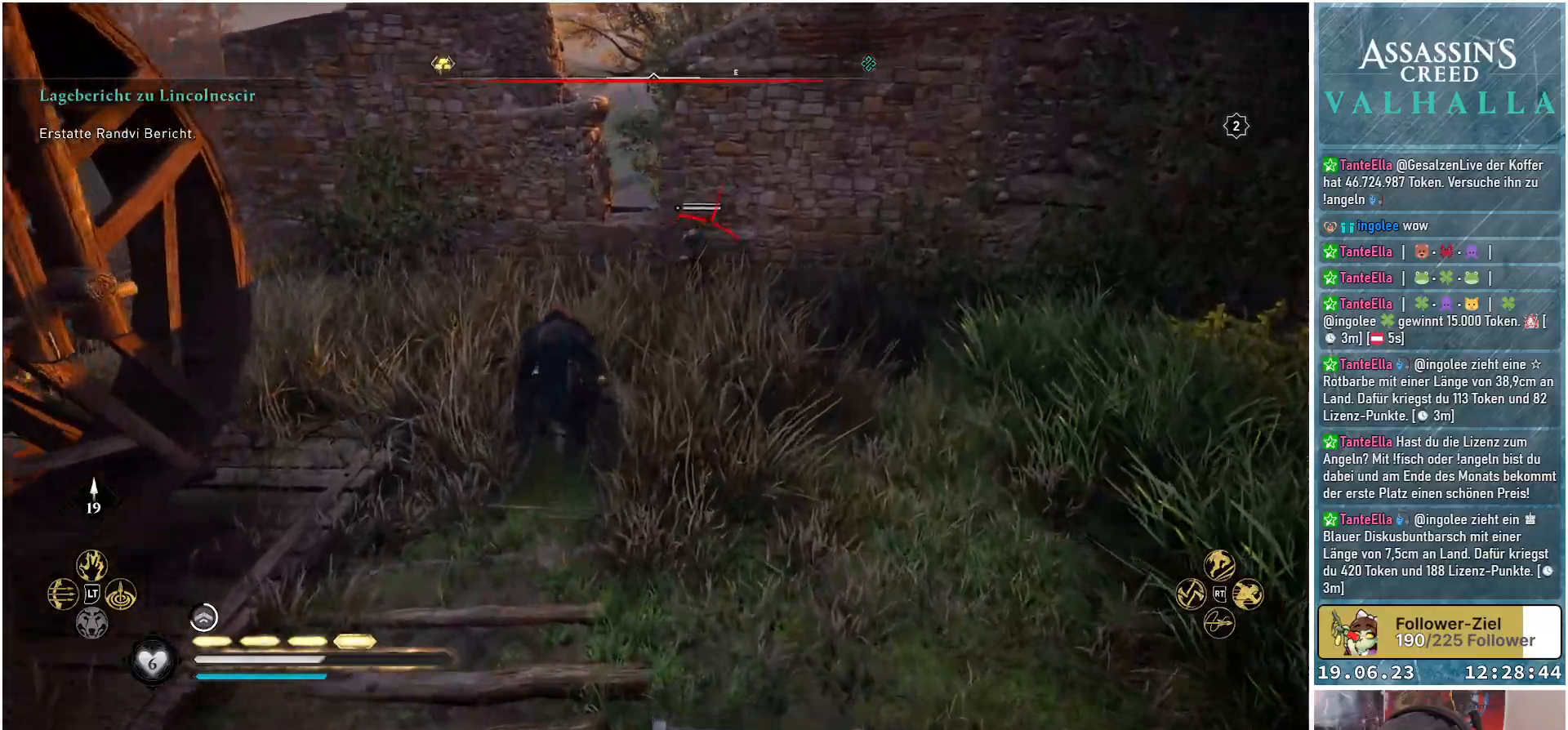
{"buttons": [], "left_stick": "up-right", "right_stick": "center", "events": [[183, "left_stick", "up-right"], [300, "R2", "down"], [450, "R2", "up"]]}
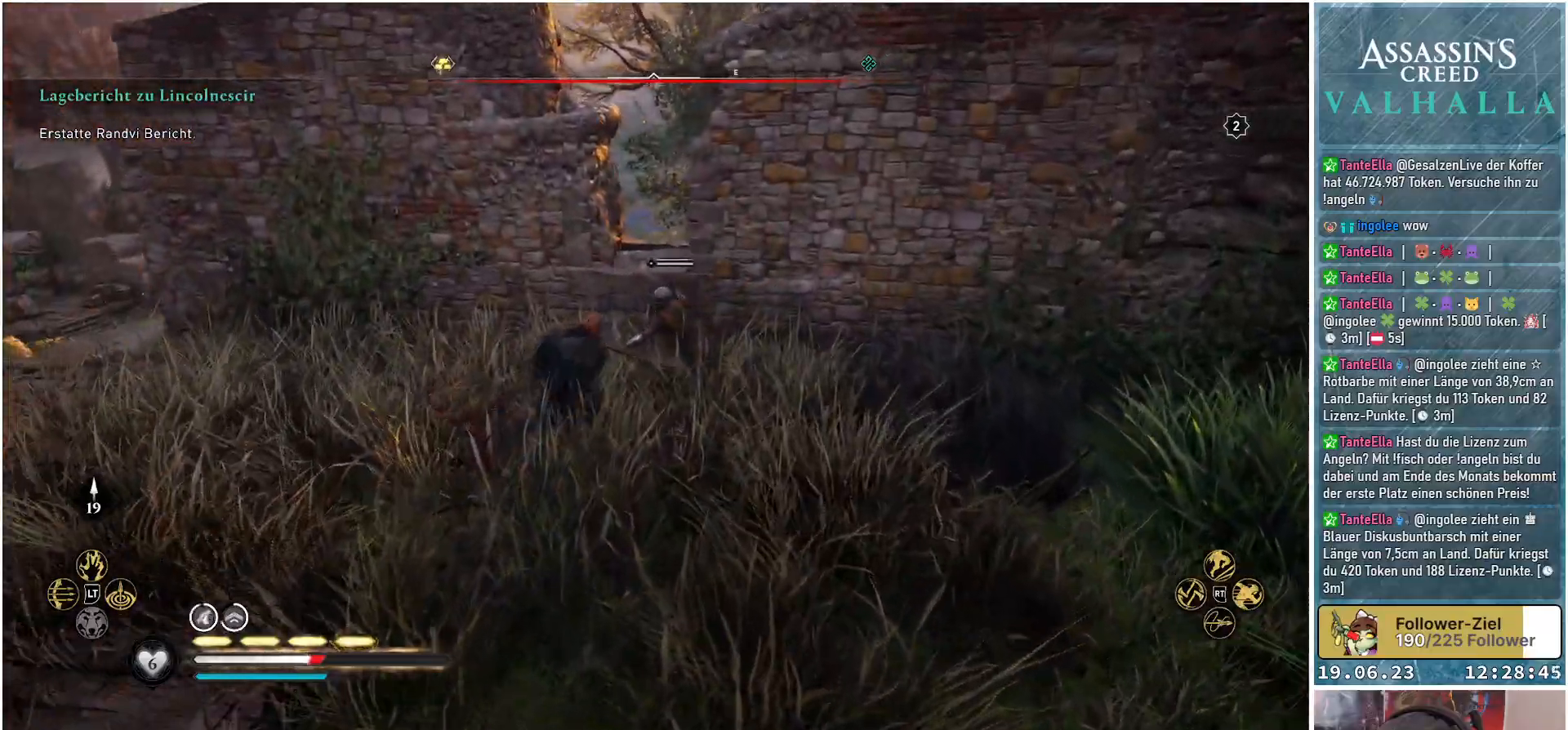
{"buttons": [], "left_stick": "up-left", "right_stick": "down-left", "events": [[150, "left_stick", "up-left"], [400, "right_stick", "down-left"]]}
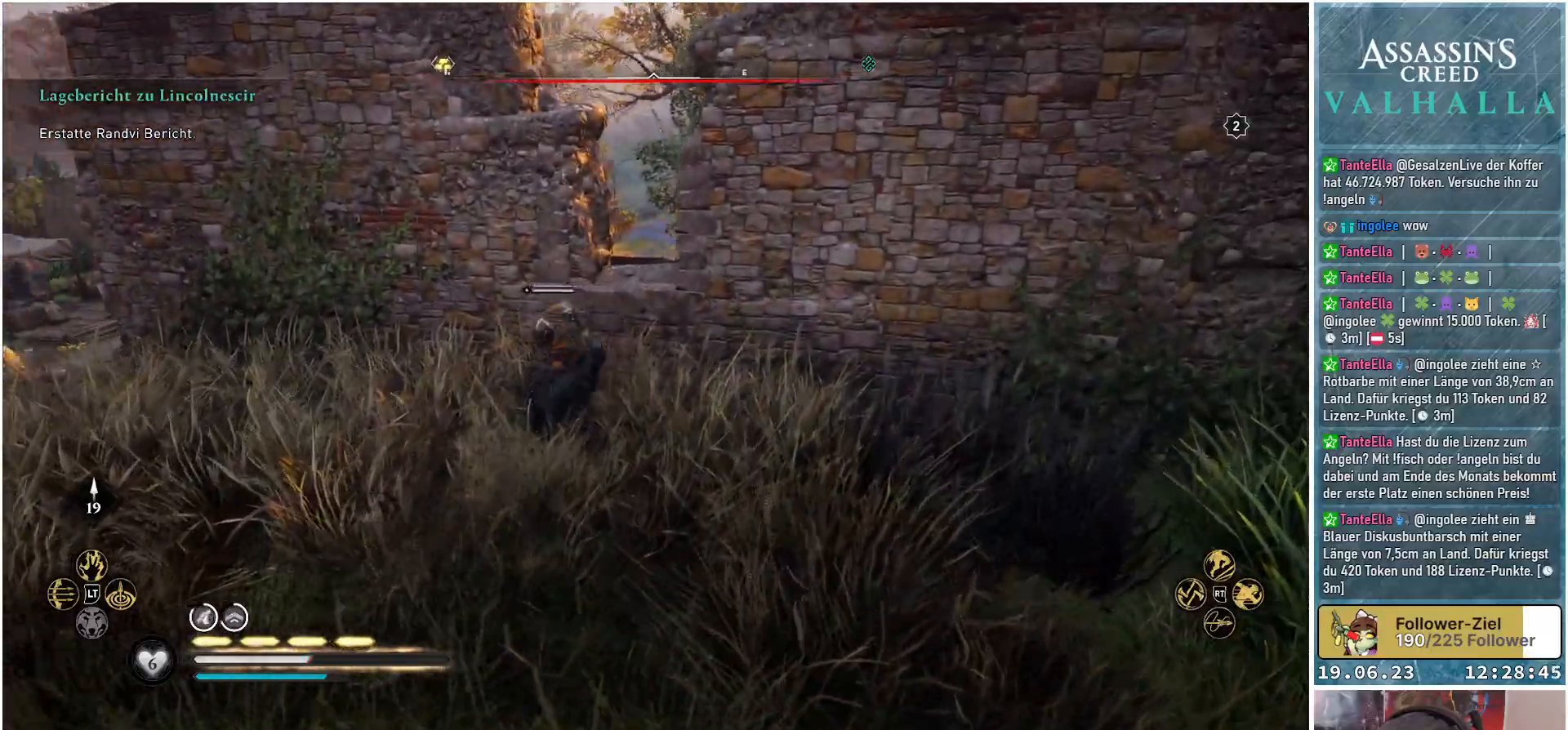
{"buttons": [], "left_stick": "center", "right_stick": "center", "events": [[83, "left_stick", "center"], [433, "right_stick", "center"]]}
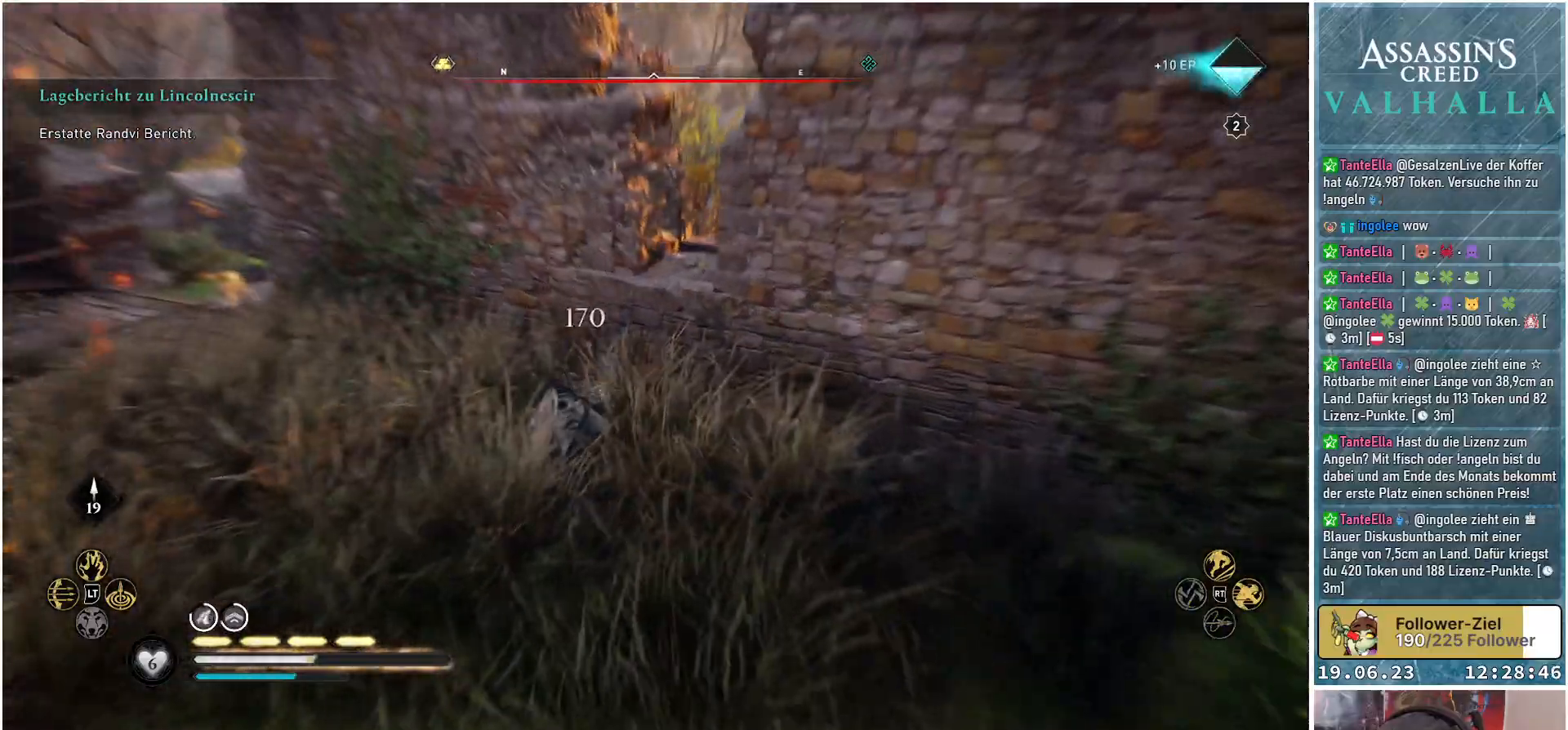
{"buttons": [], "left_stick": "center", "right_stick": "center", "events": [[117, "right_stick", "down-left"], [467, "right_stick", "center"]]}
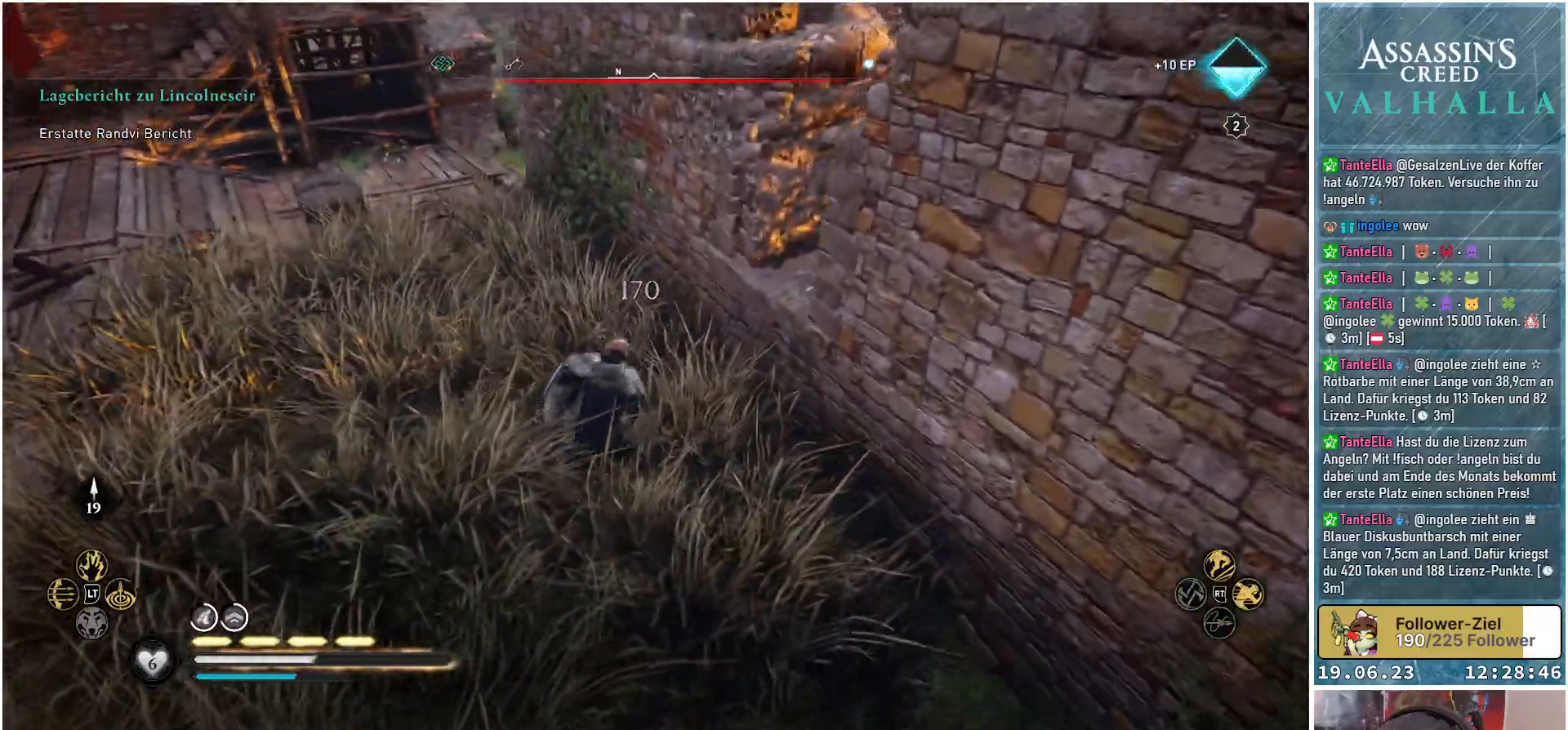
{"buttons": [], "left_stick": "center", "right_stick": "center", "events": []}
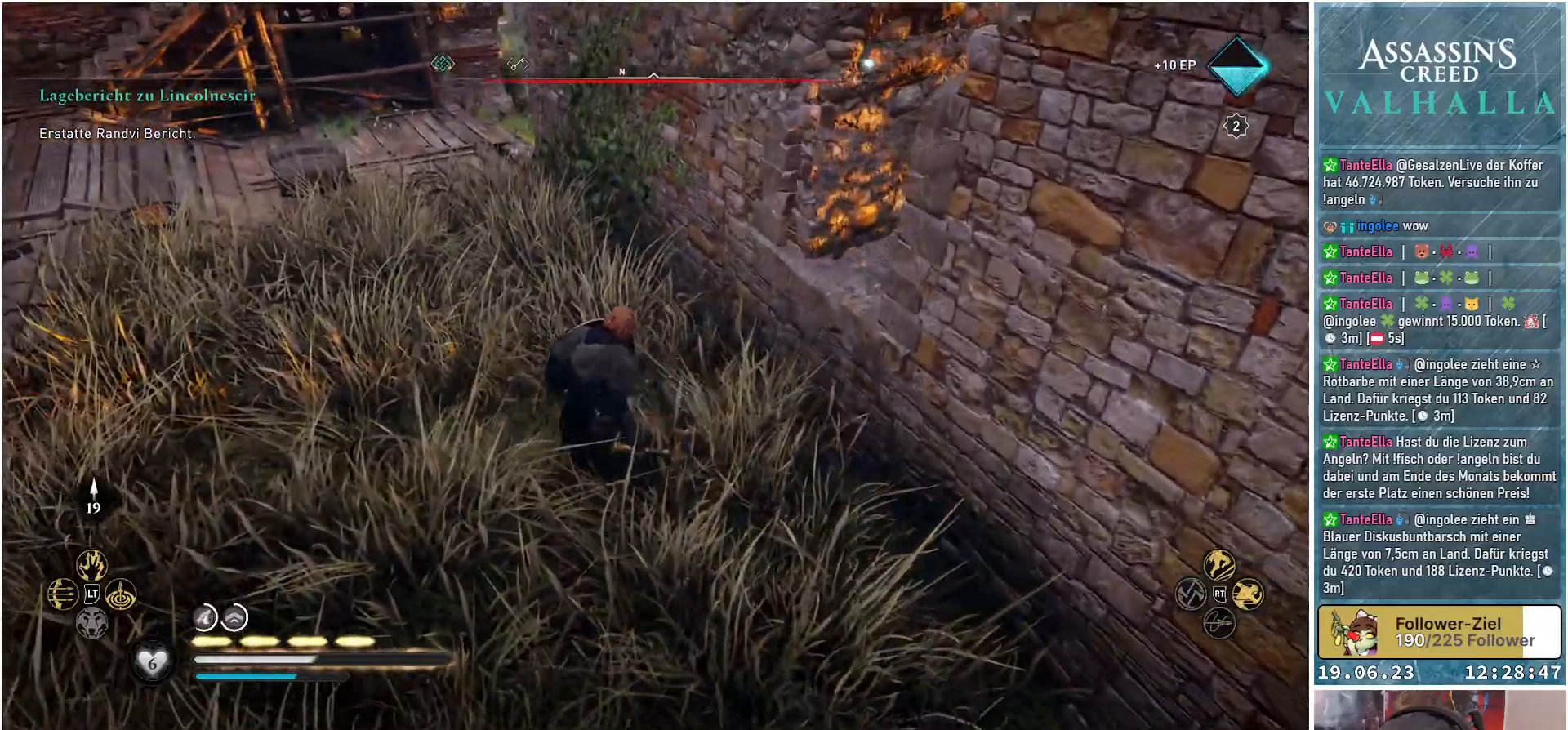
{"buttons": [], "left_stick": "center", "right_stick": "left", "events": [[183, "right_stick", "left"]]}
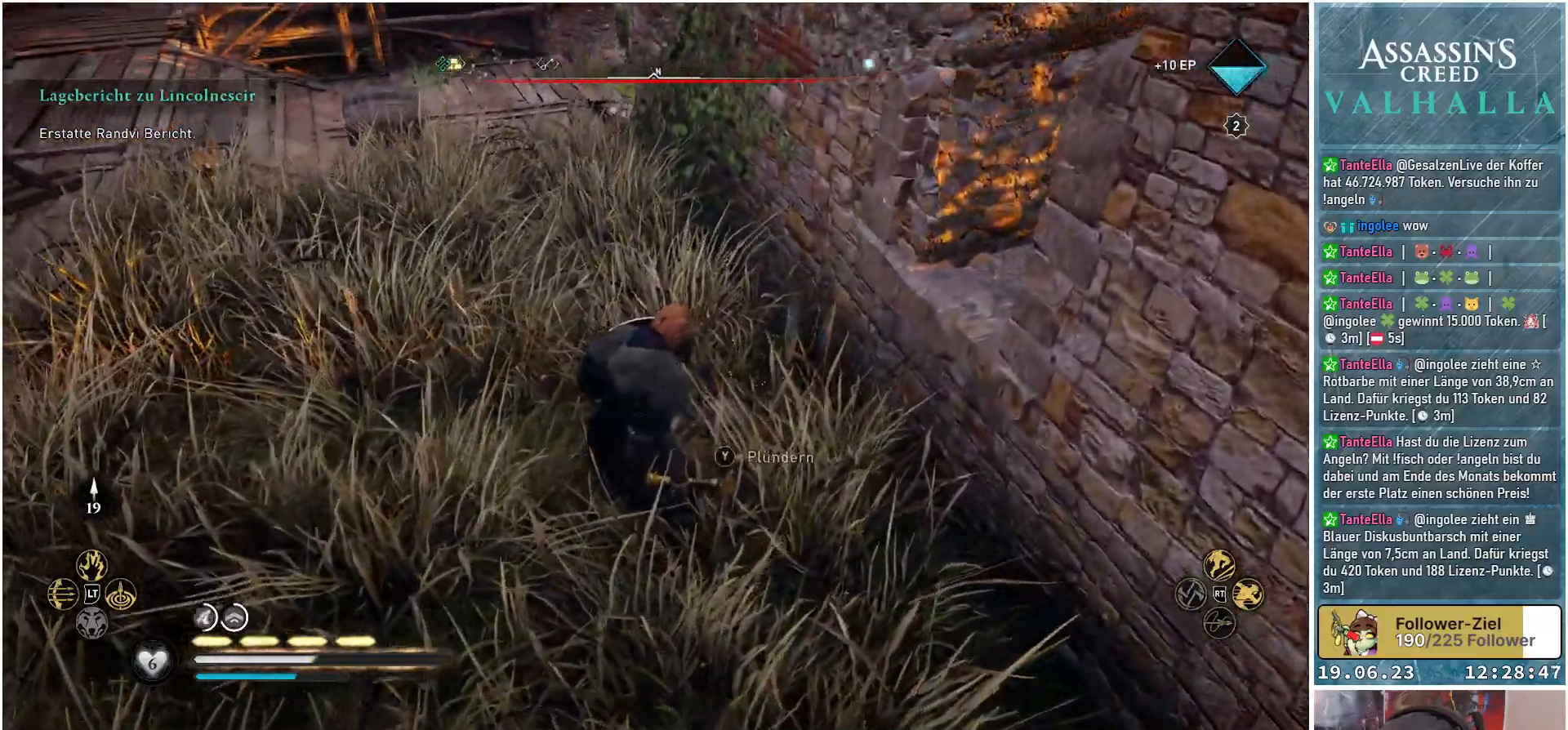
{"buttons": [], "left_stick": "center", "right_stick": "center", "events": [[33, "right_stick", "center"], [267, "Y", "down"], [317, "Y", "up"]]}